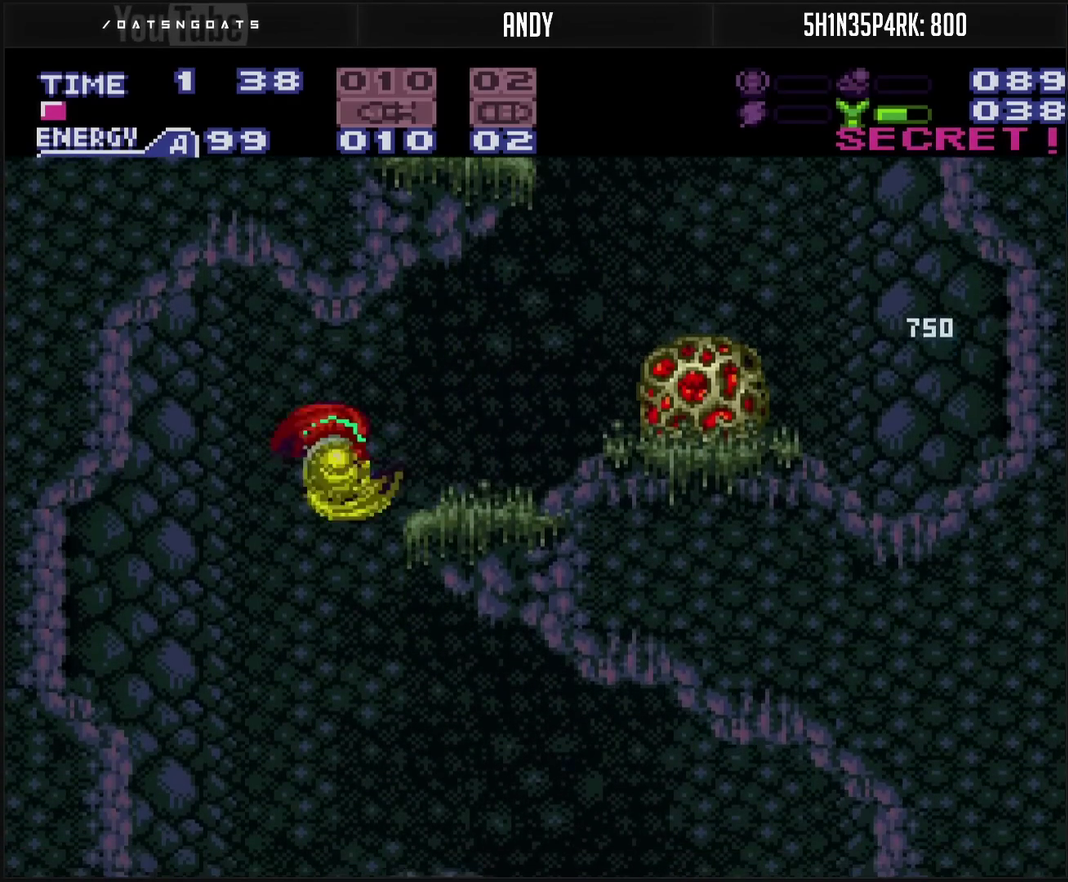
Gameplay with a controller (PlayStation layout); each line is a JSON object with the inputs held at the frame after it. "events" lists button and stick changes between this image and that frame as [ms after this image, input, new state], when the widget could be followed in between. Not read: L2 L3 R2 R3.
{"buttons": ["CROSS", "DPAD_RIGHT"], "events": []}
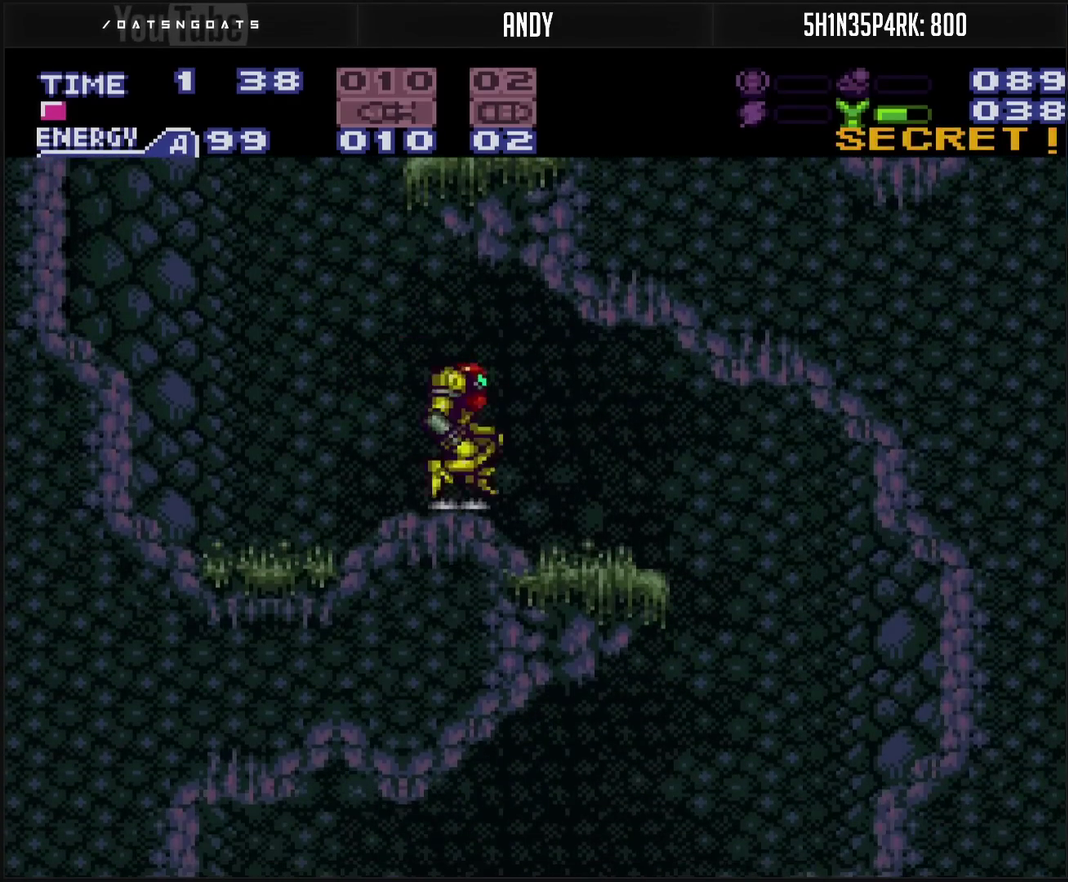
{"buttons": ["CROSS"], "events": [[483, "DPAD_RIGHT", "up"]]}
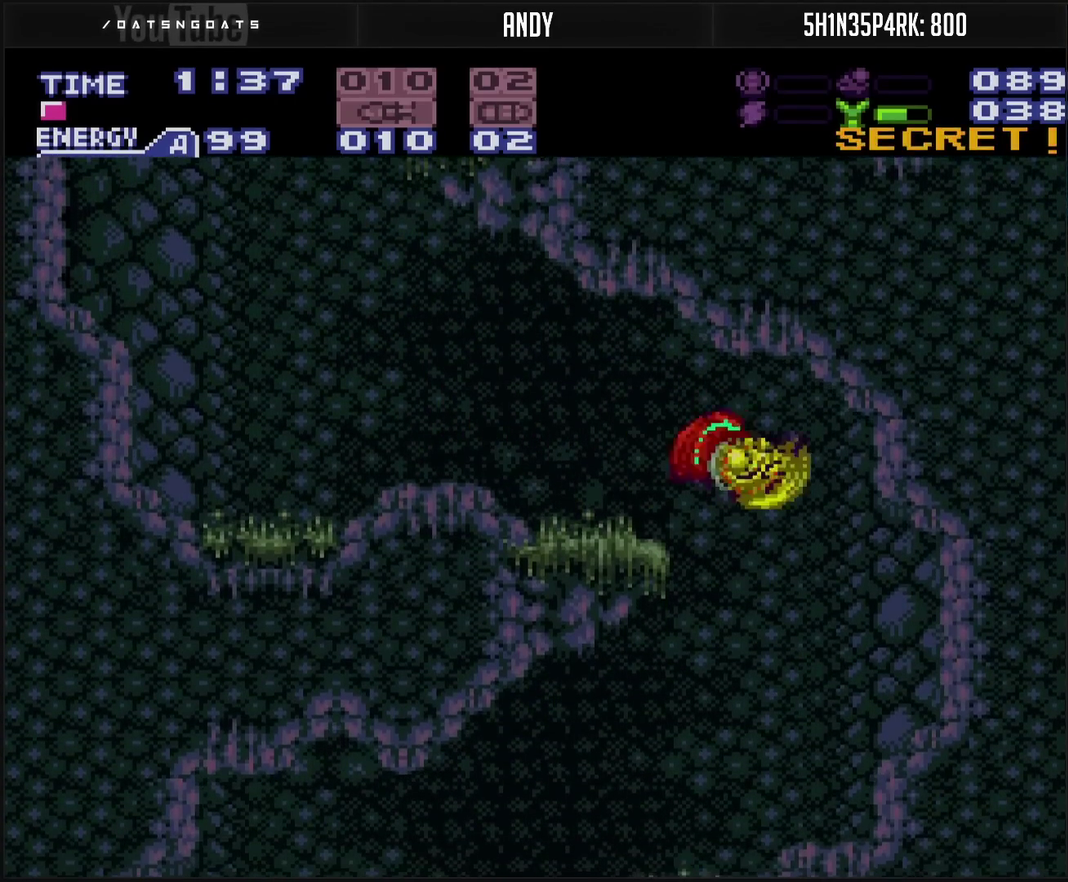
{"buttons": ["CROSS", "DPAD_LEFT"], "events": [[100, "DPAD_LEFT", "down"]]}
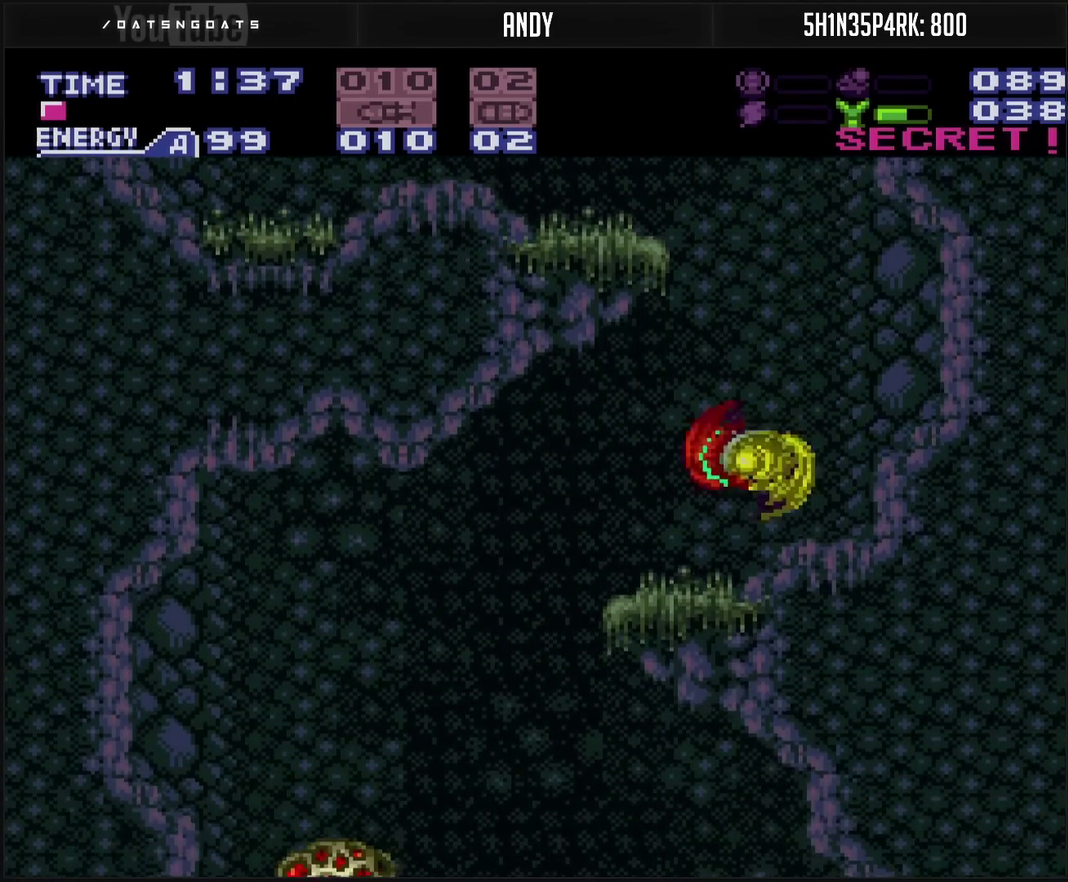
{"buttons": ["CROSS", "DPAD_RIGHT"], "events": [[183, "CIRCLE", "down"], [233, "CIRCLE", "up"], [383, "DPAD_LEFT", "up"], [450, "DPAD_RIGHT", "down"]]}
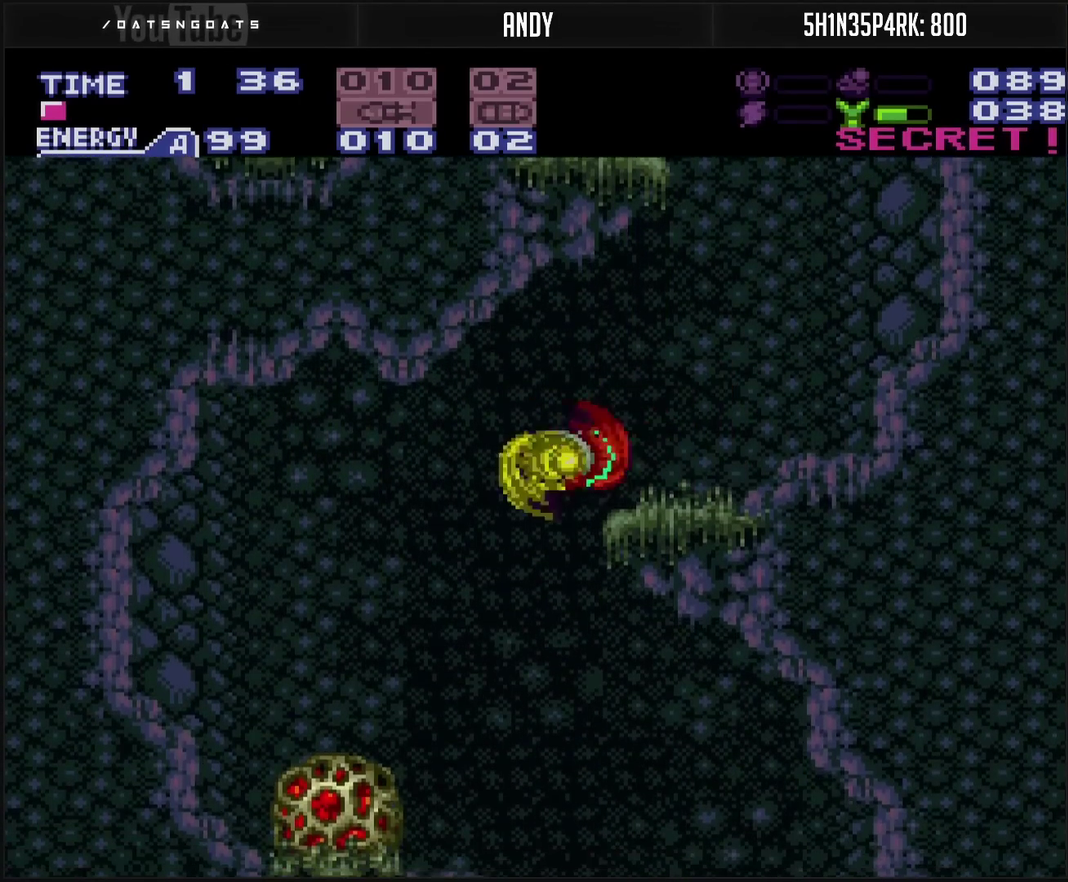
{"buttons": ["CROSS", "DPAD_RIGHT"], "events": []}
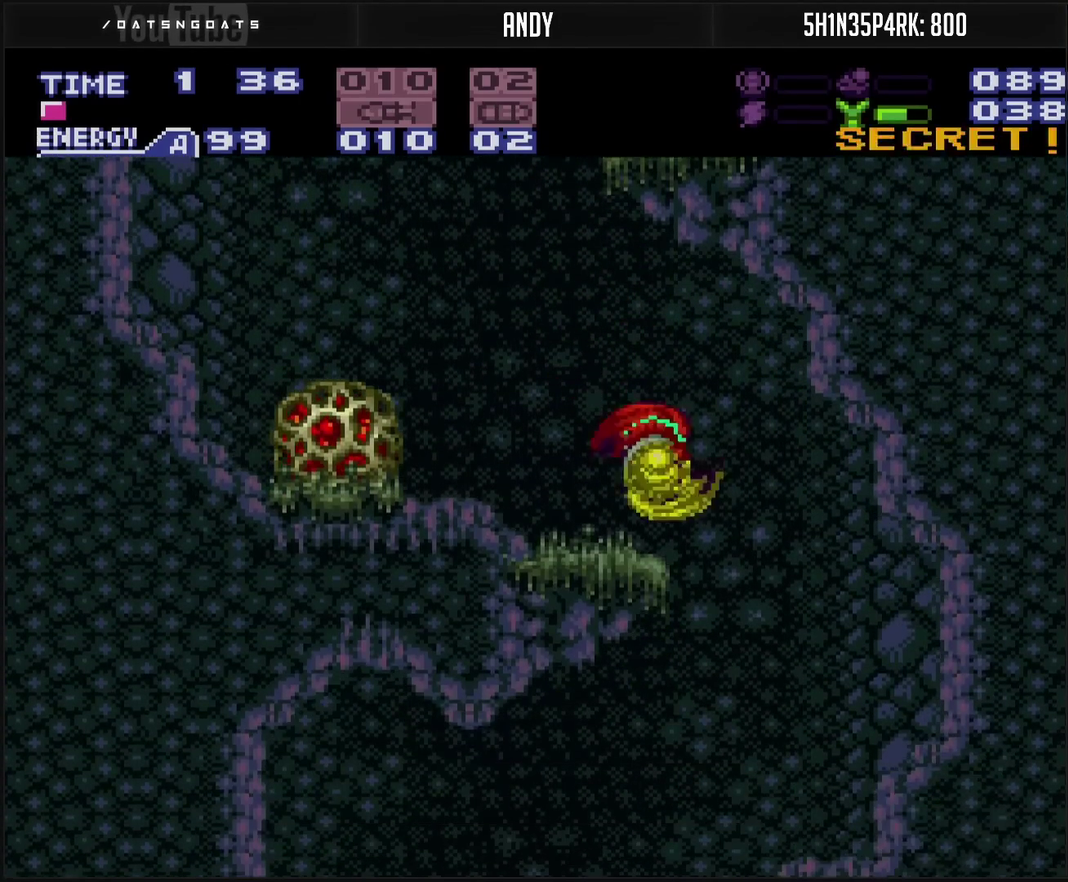
{"buttons": ["CROSS", "DPAD_LEFT"], "events": [[317, "DPAD_RIGHT", "up"], [467, "DPAD_LEFT", "down"]]}
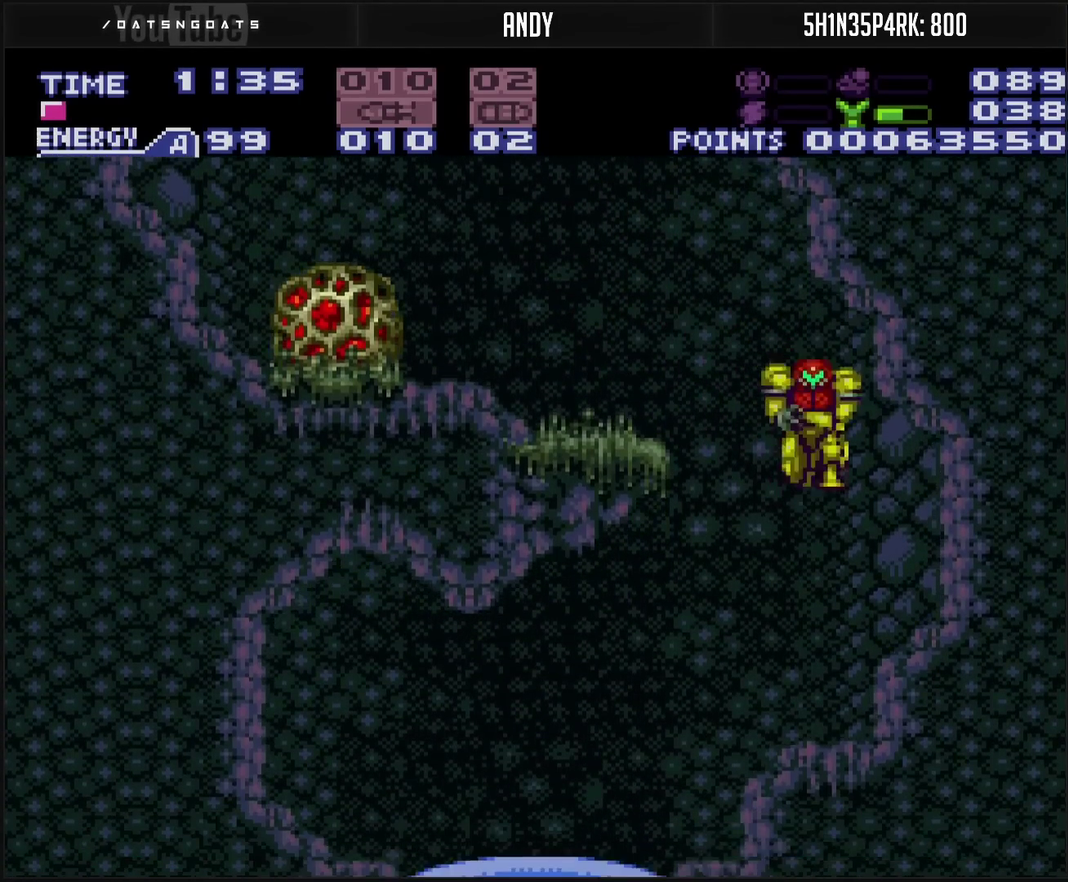
{"buttons": ["CROSS", "L1"], "events": [[33, "L1", "down"], [133, "DPAD_LEFT", "up"], [333, "TRIANGLE", "down"], [433, "TRIANGLE", "up"]]}
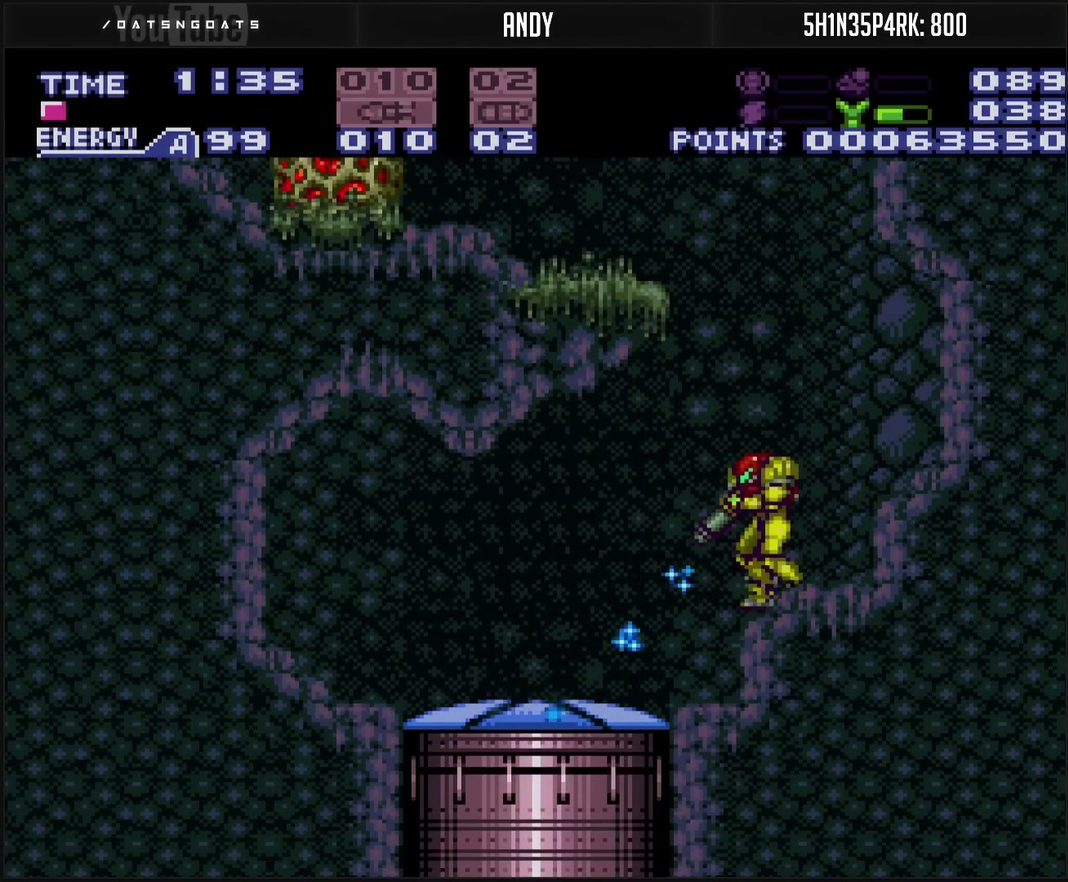
{"buttons": [], "events": [[50, "DPAD_LEFT", "down"], [67, "L1", "up"], [150, "CROSS", "up"], [317, "DPAD_LEFT", "up"]]}
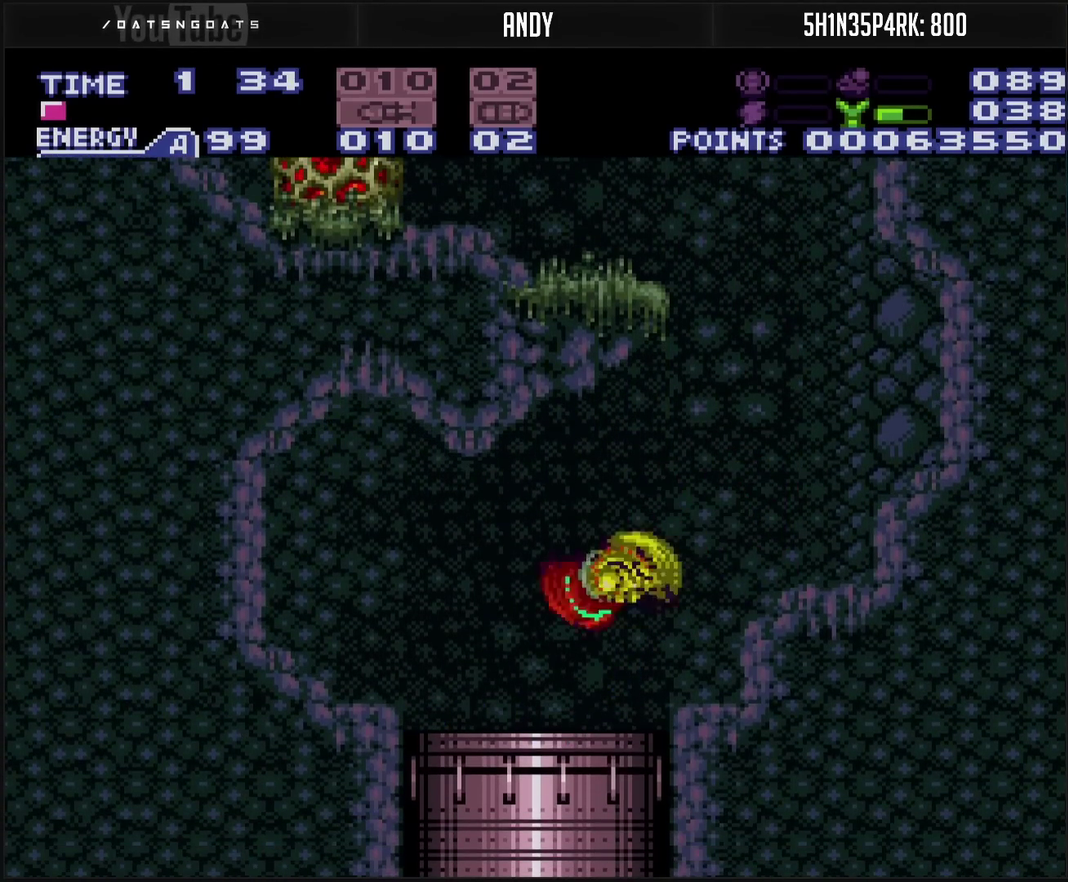
{"buttons": ["CROSS", "R1"], "events": [[50, "CROSS", "down"], [167, "DPAD_RIGHT", "down"], [317, "DPAD_RIGHT", "up"], [383, "R1", "down"]]}
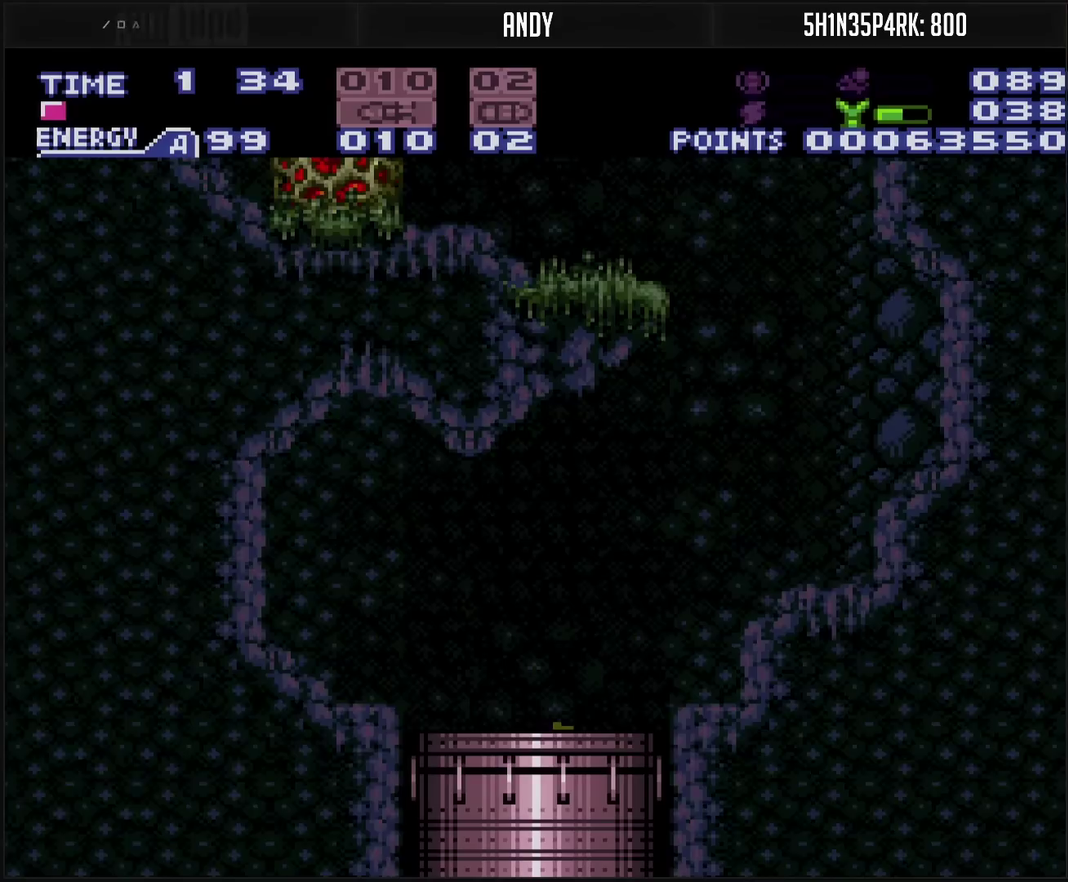
{"buttons": ["CROSS", "R1"], "events": []}
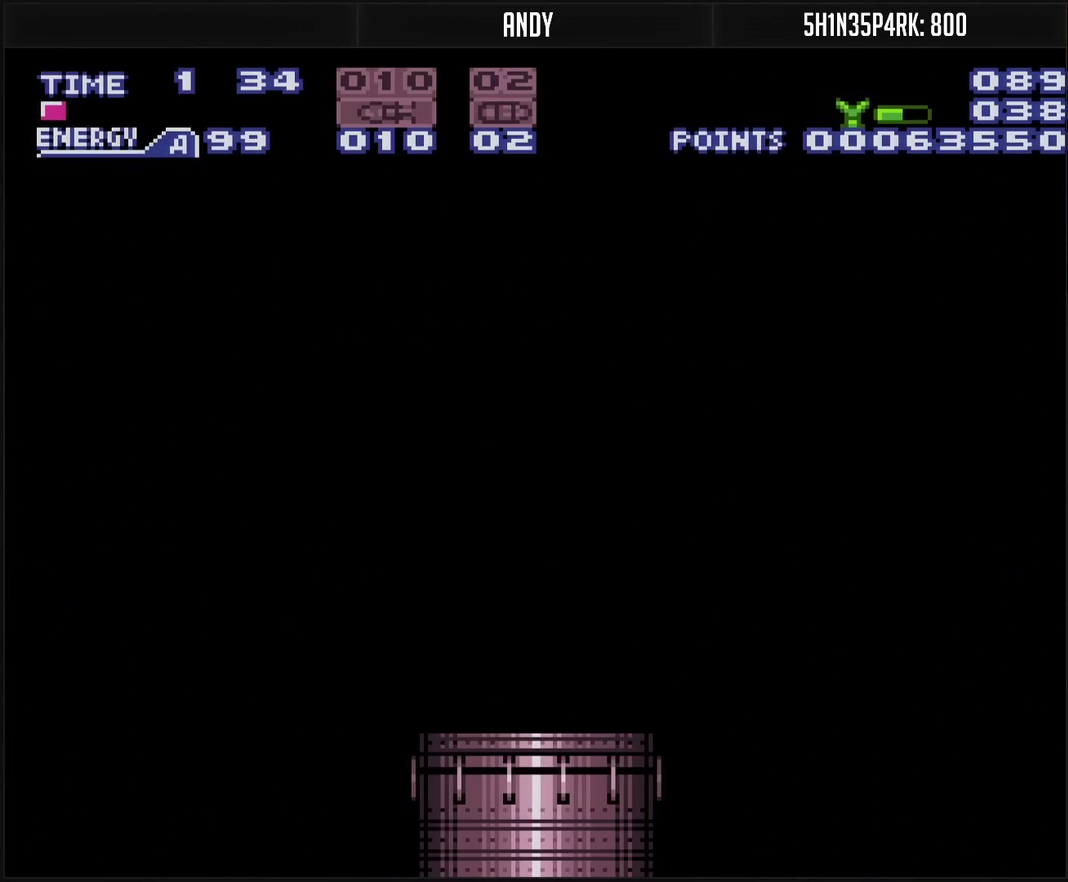
{"buttons": ["CROSS", "R1"], "events": []}
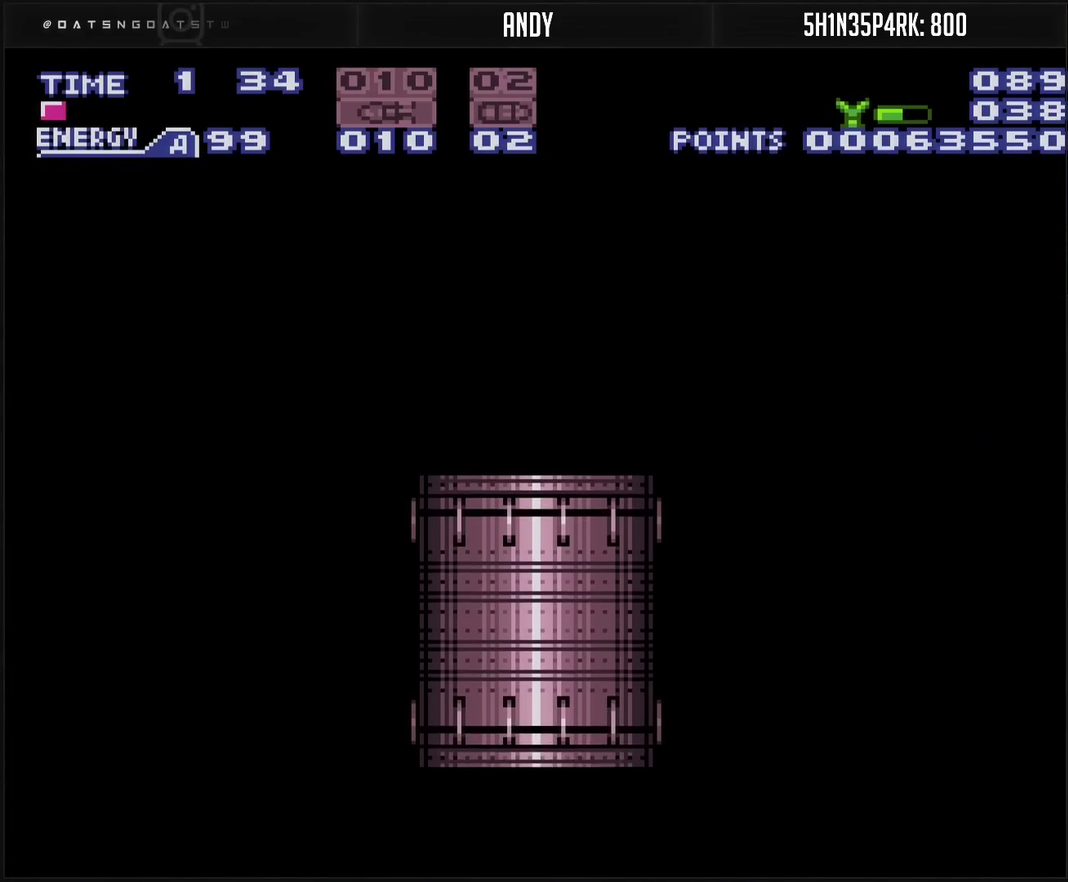
{"buttons": ["CROSS", "R1"], "events": []}
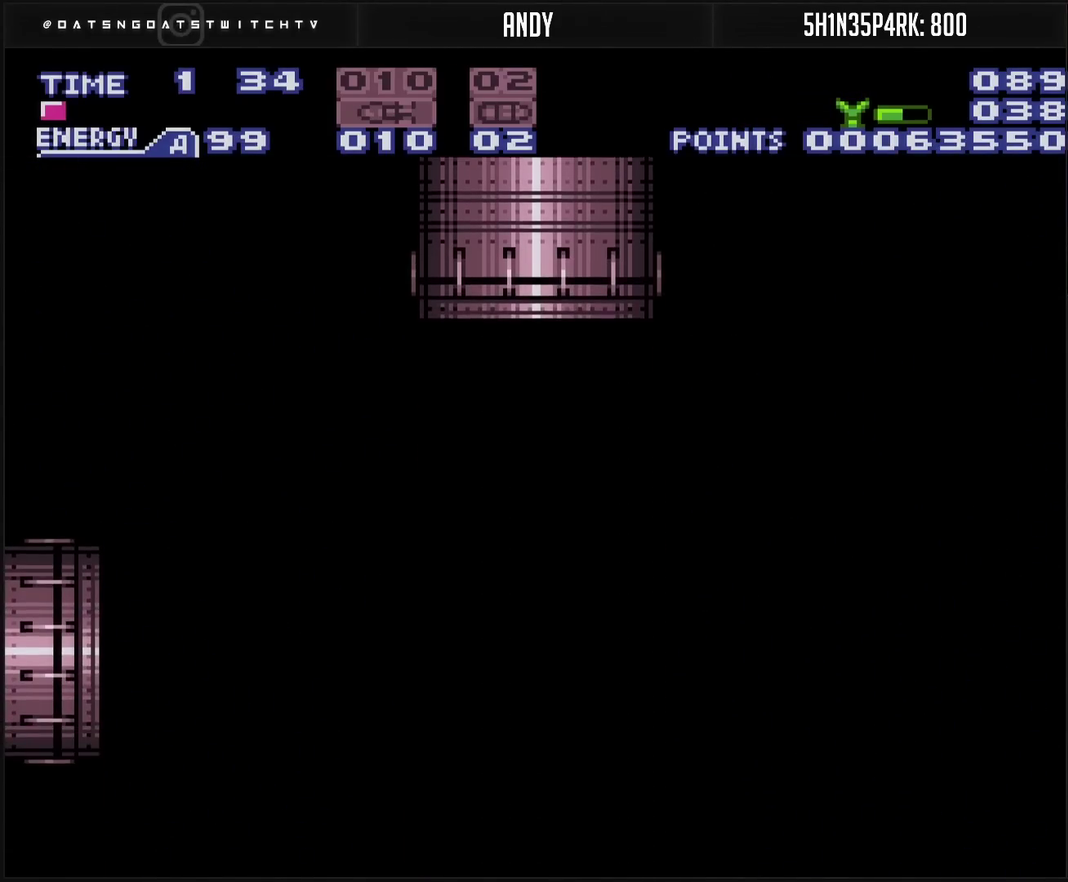
{"buttons": ["CROSS", "R1"], "events": []}
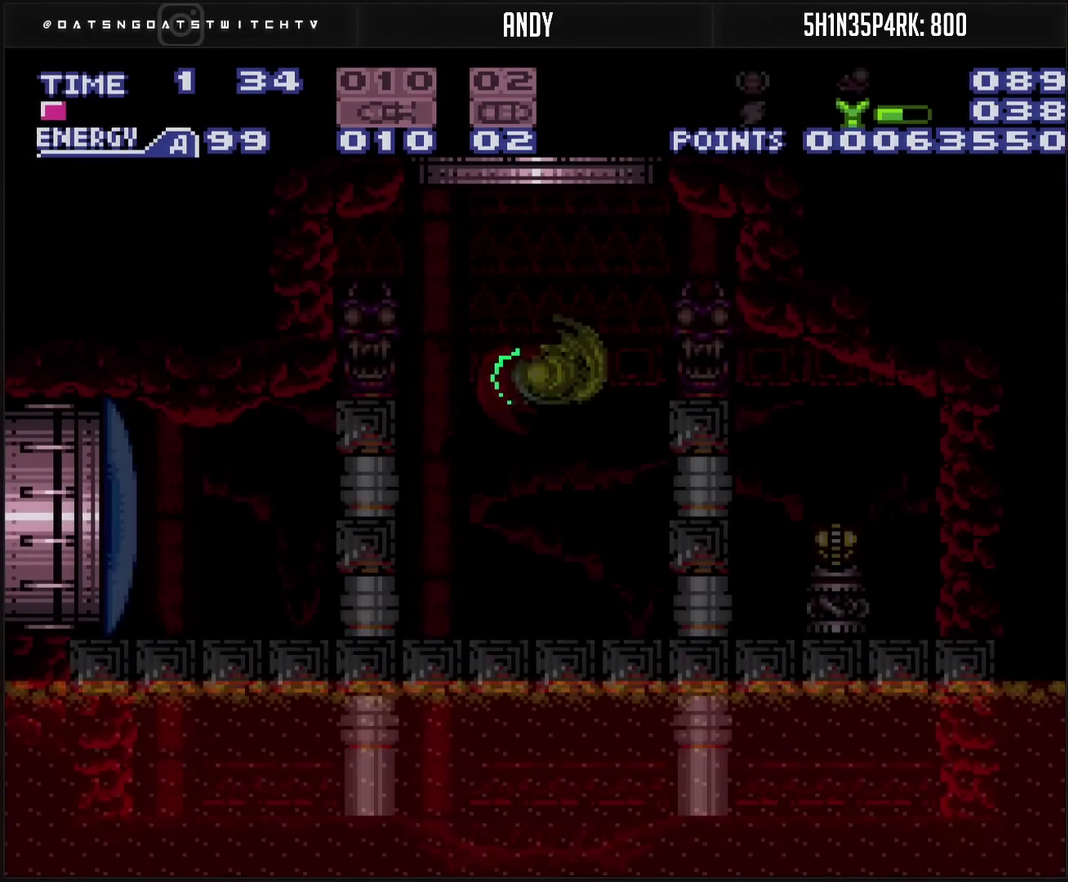
{"buttons": ["CROSS", "R1"], "events": []}
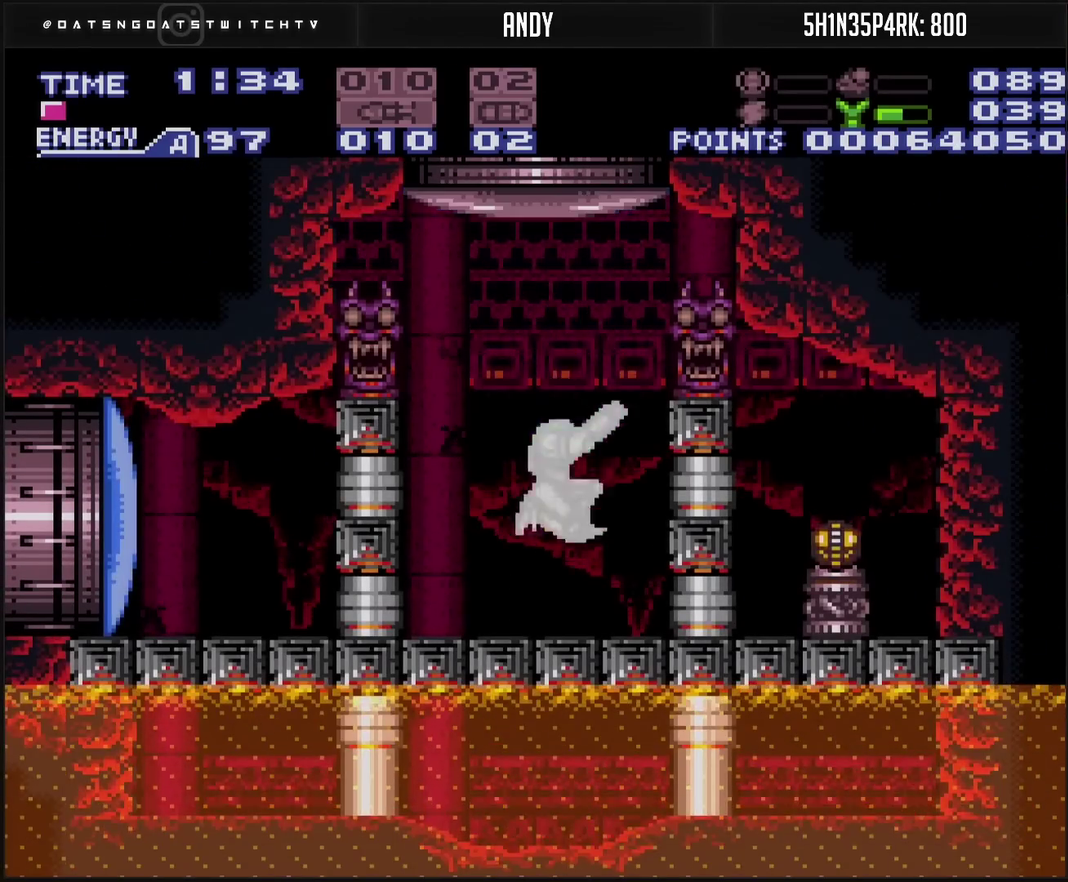
{"buttons": ["CROSS", "CIRCLE", "DPAD_RIGHT"], "events": [[133, "DPAD_RIGHT", "down"], [133, "R1", "up"], [183, "CIRCLE", "down"], [367, "TRIANGLE", "down"], [467, "TRIANGLE", "up"]]}
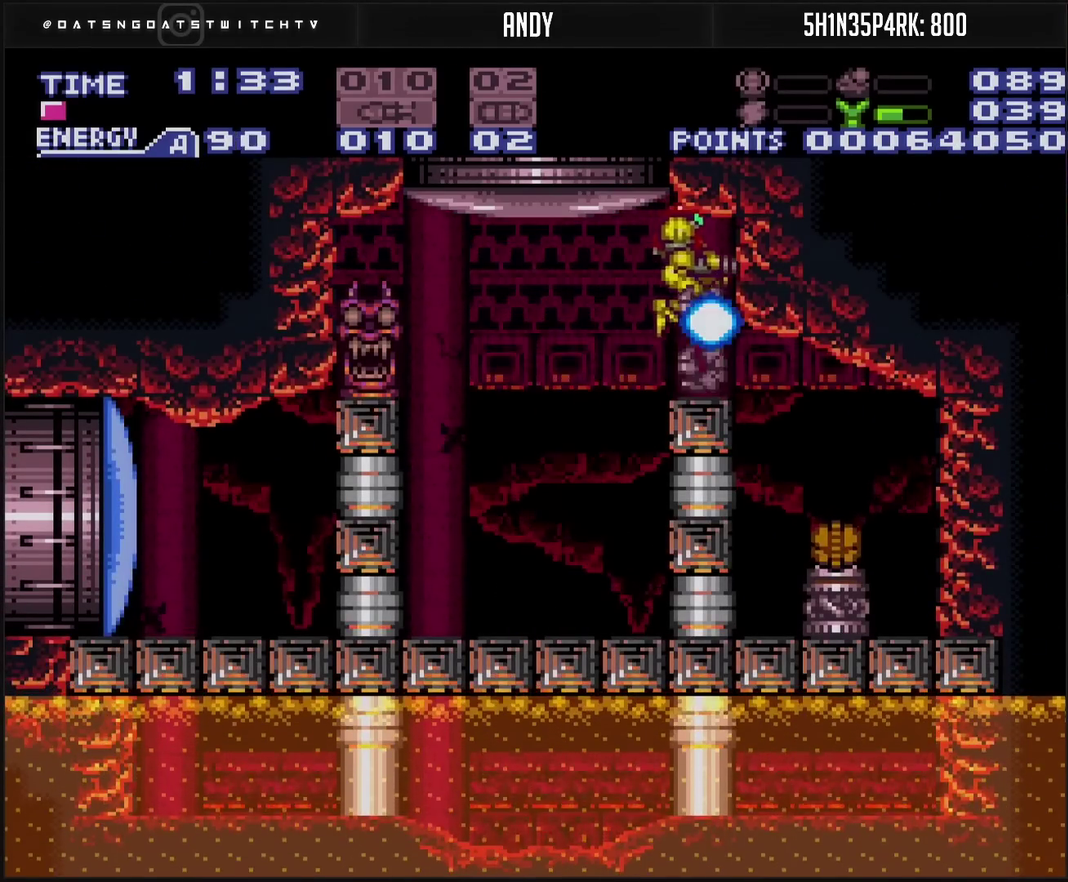
{"buttons": ["DPAD_RIGHT"], "events": [[67, "CIRCLE", "up"], [67, "CROSS", "up"], [67, "DPAD_DOWN", "down"], [100, "DPAD_RIGHT", "up"], [133, "CROSS", "down"], [183, "DPAD_DOWN", "up"], [233, "CROSS", "up"], [233, "DPAD_LEFT", "down"], [333, "DPAD_LEFT", "up"], [450, "DPAD_RIGHT", "down"]]}
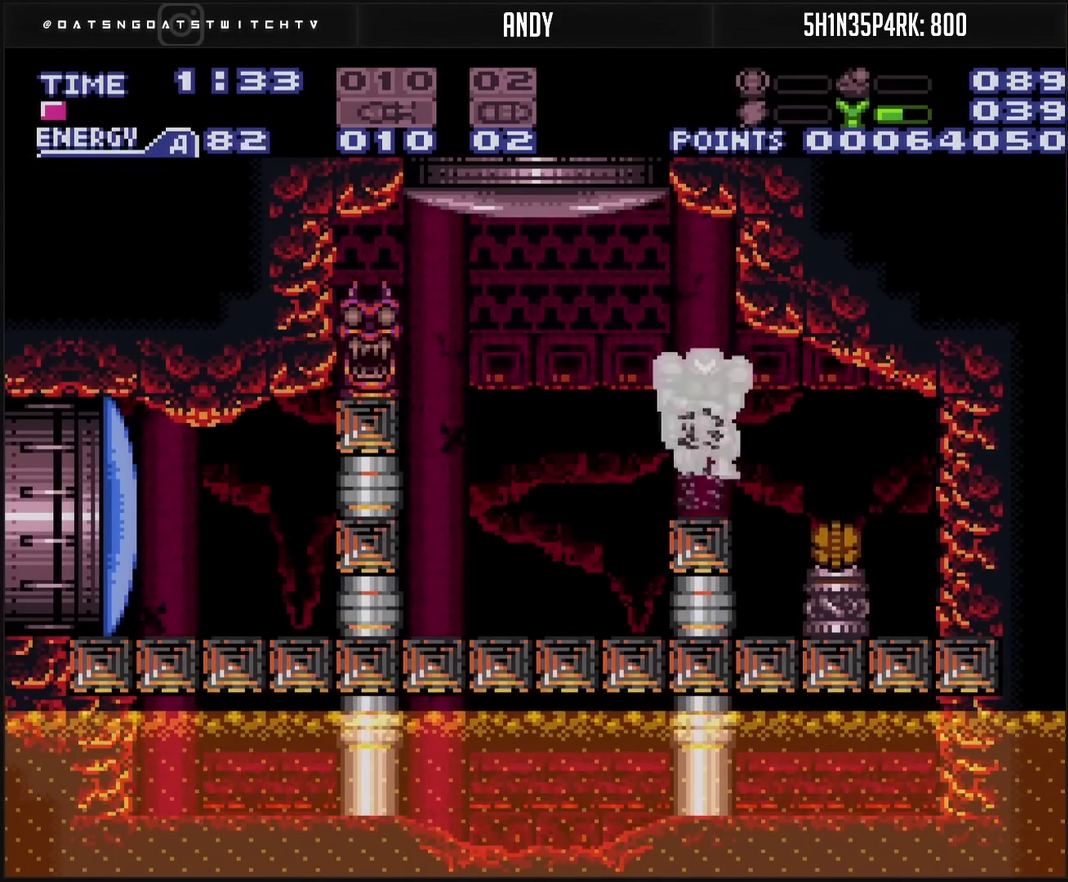
{"buttons": ["DPAD_RIGHT"], "events": []}
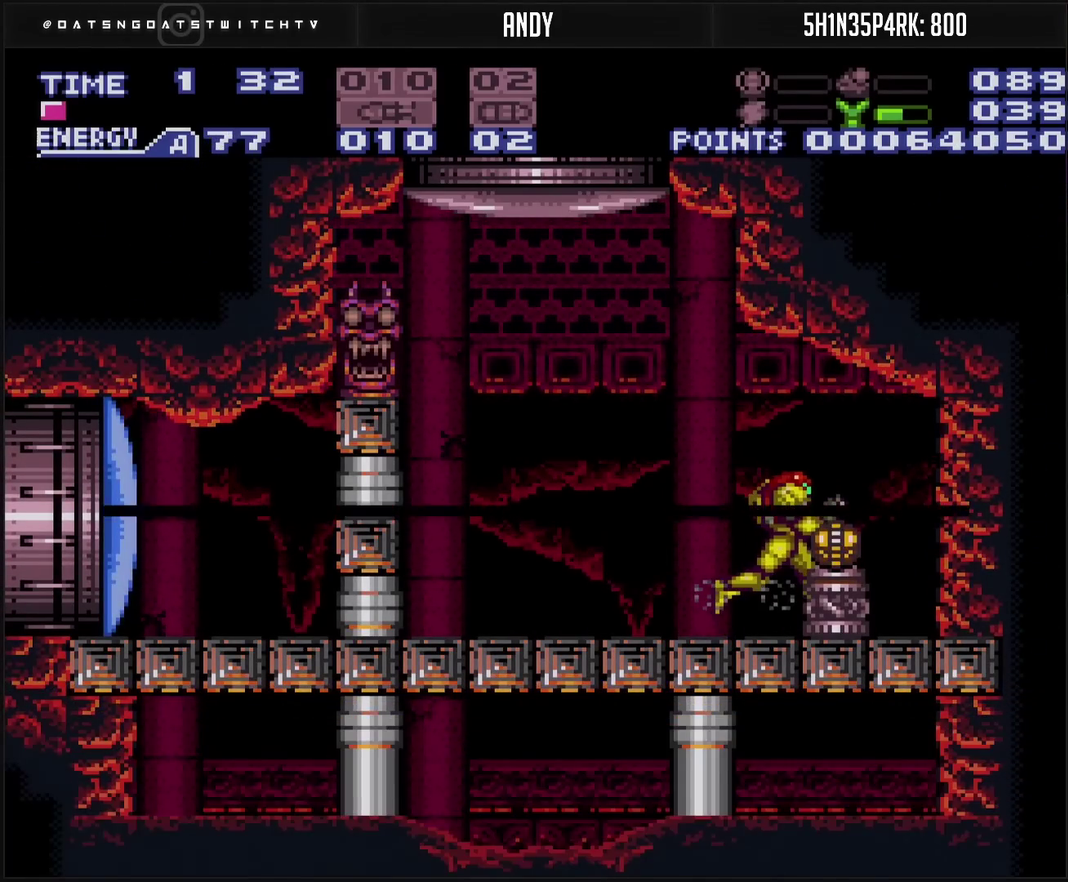
{"buttons": ["DPAD_RIGHT"], "events": []}
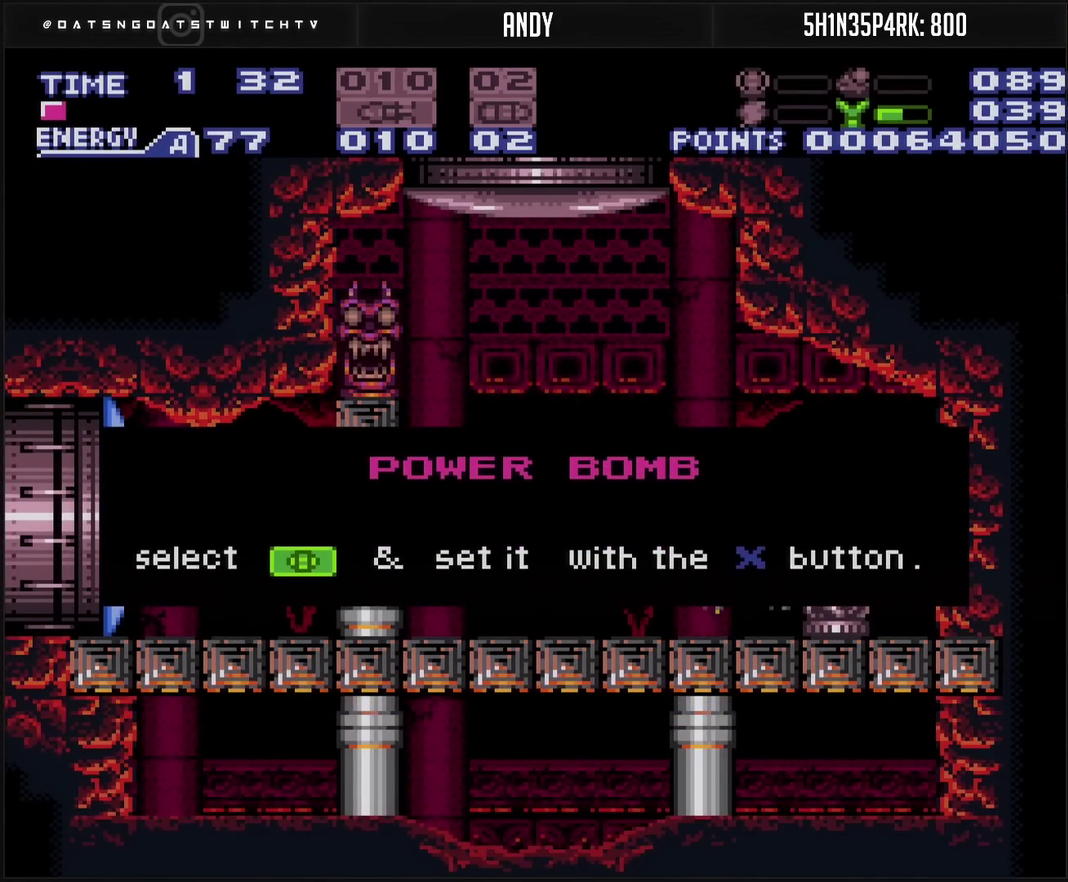
{"buttons": [], "events": [[217, "DPAD_RIGHT", "up"]]}
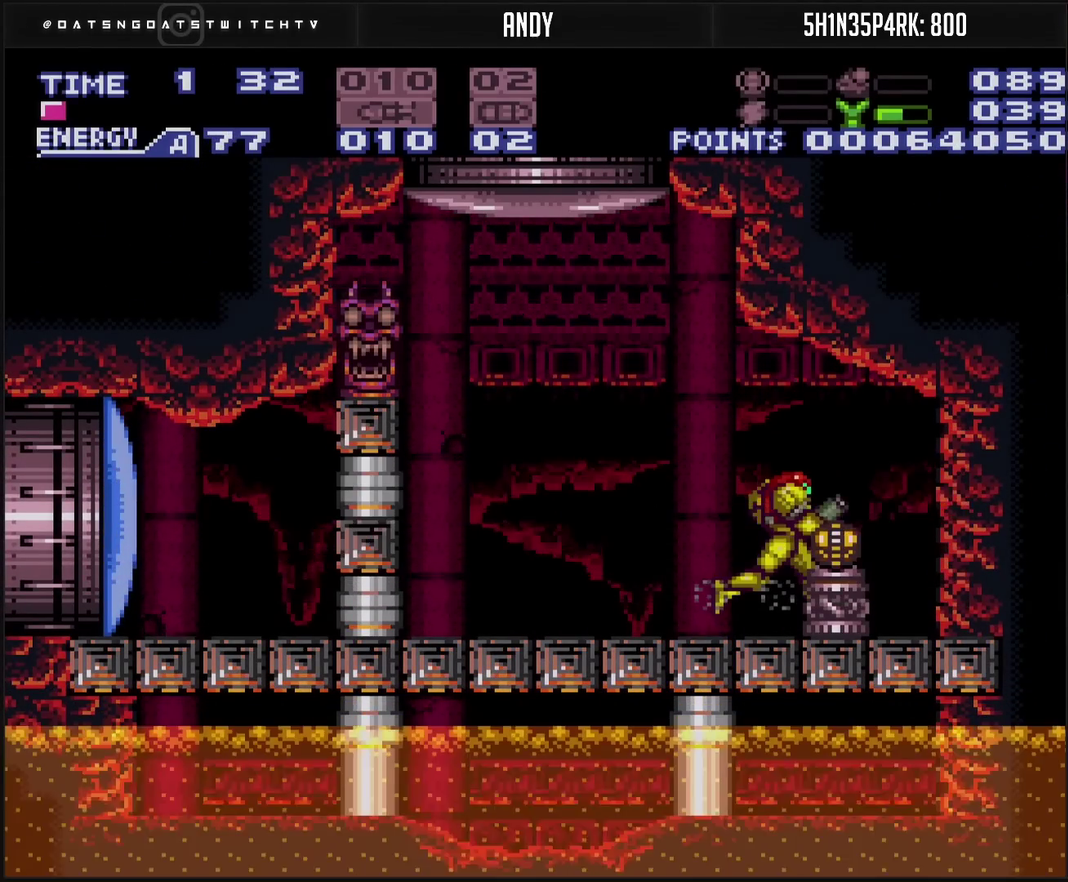
{"buttons": ["CROSS", "DPAD_LEFT"], "events": [[50, "CROSS", "down"], [50, "DPAD_LEFT", "down"]]}
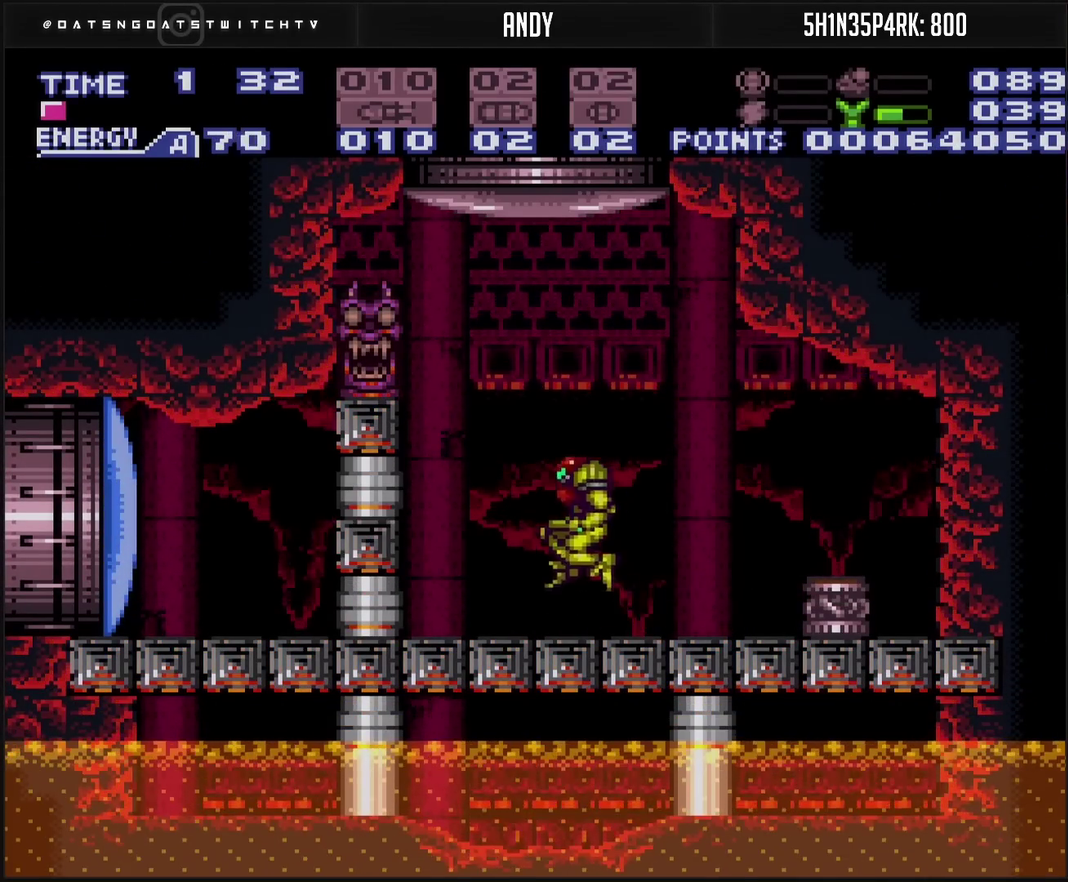
{"buttons": ["CROSS"], "events": [[17, "CIRCLE", "down"], [133, "TRIANGLE", "down"], [183, "DPAD_DOWN", "down"], [283, "CIRCLE", "up"], [283, "CROSS", "up"], [283, "DPAD_LEFT", "up"], [283, "TRIANGLE", "up"], [383, "DPAD_DOWN", "up"], [433, "CROSS", "down"]]}
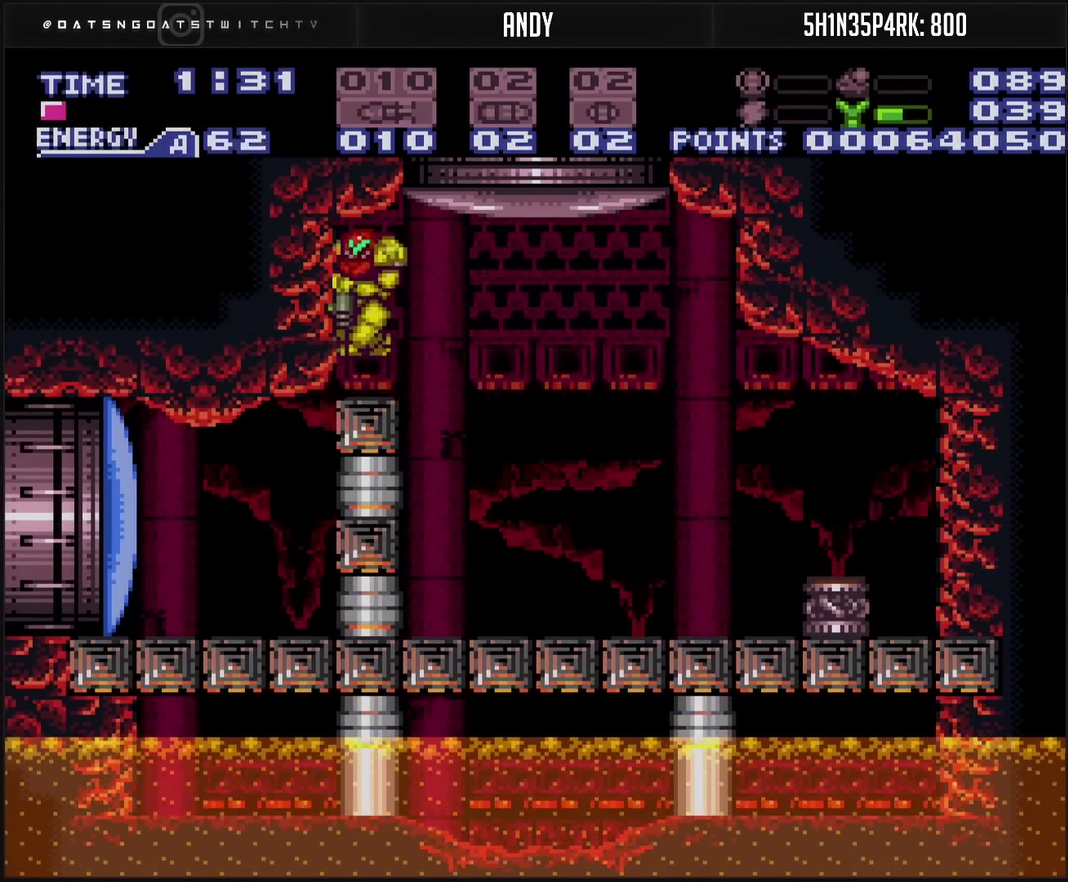
{"buttons": ["CROSS", "TRIANGLE"], "events": [[217, "DPAD_LEFT", "down"], [450, "DPAD_LEFT", "up"], [450, "TRIANGLE", "down"]]}
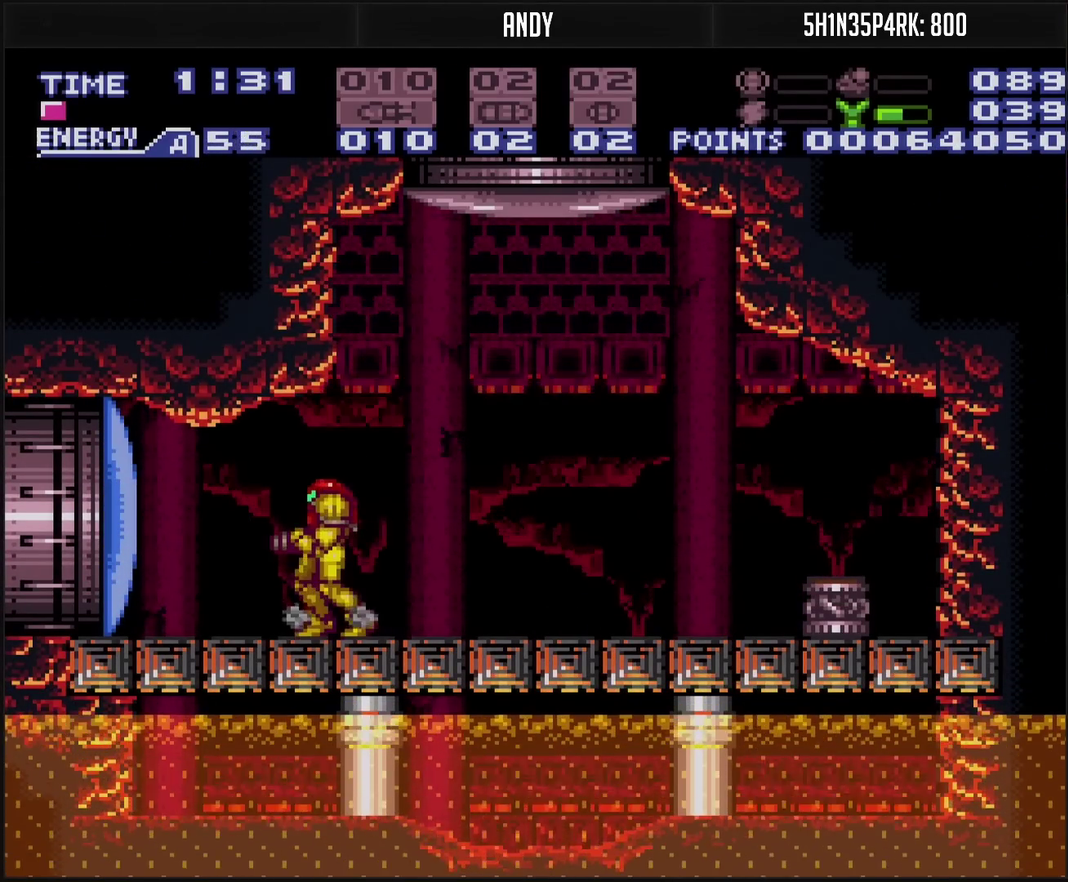
{"buttons": ["CROSS", "DPAD_LEFT"], "events": [[83, "TRIANGLE", "up"], [117, "DPAD_LEFT", "down"]]}
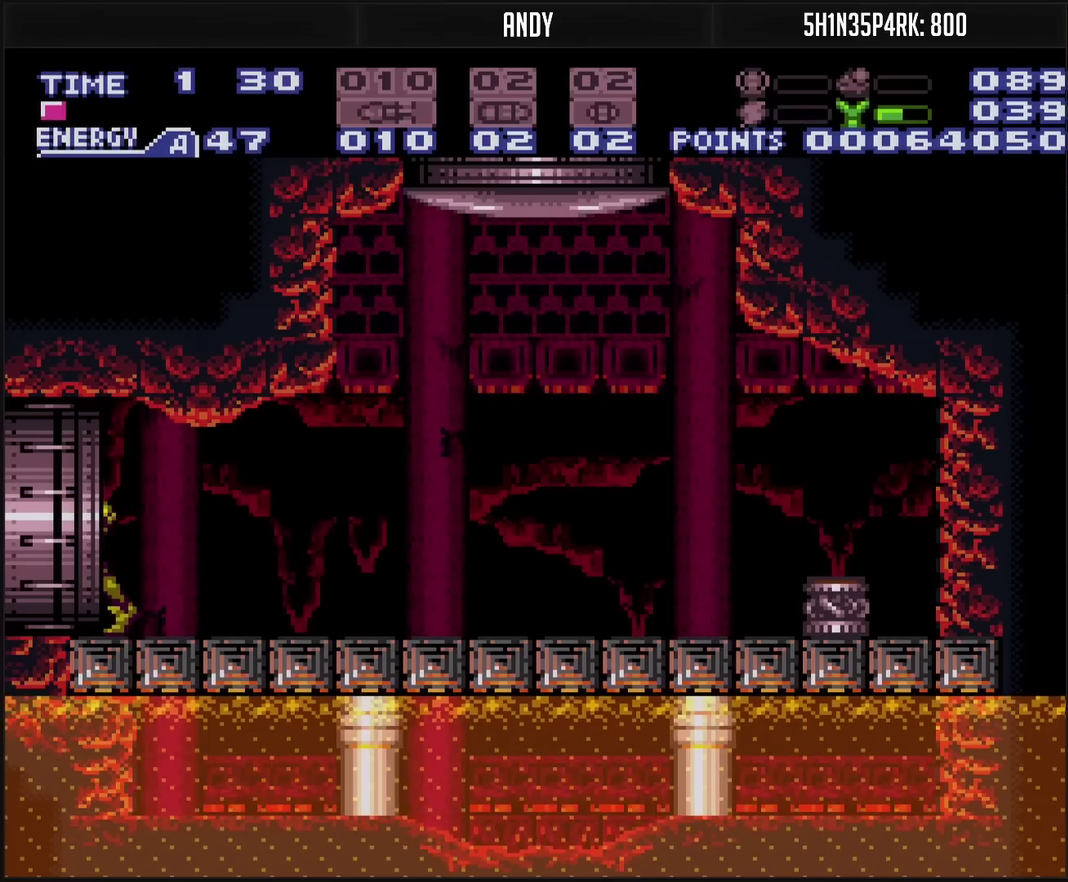
{"buttons": ["DPAD_LEFT"], "events": [[433, "CROSS", "up"]]}
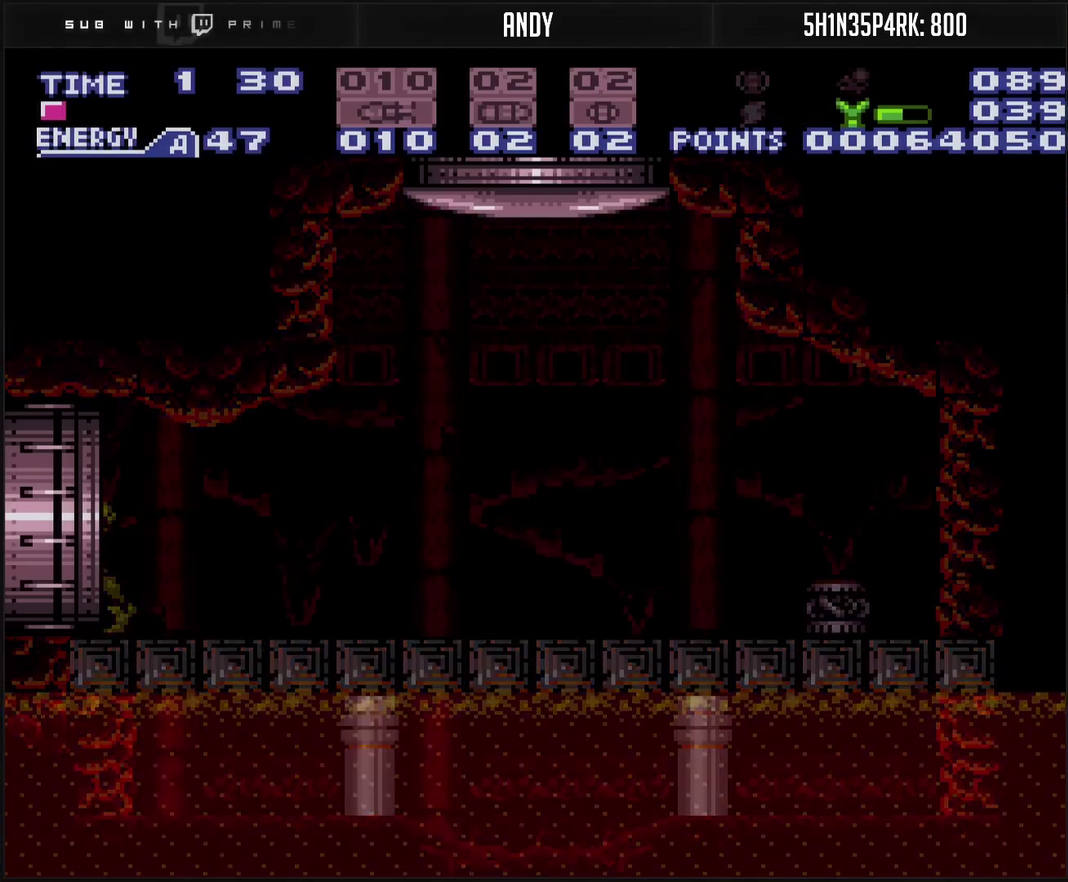
{"buttons": ["CROSS", "DPAD_LEFT"], "events": [[233, "CROSS", "down"]]}
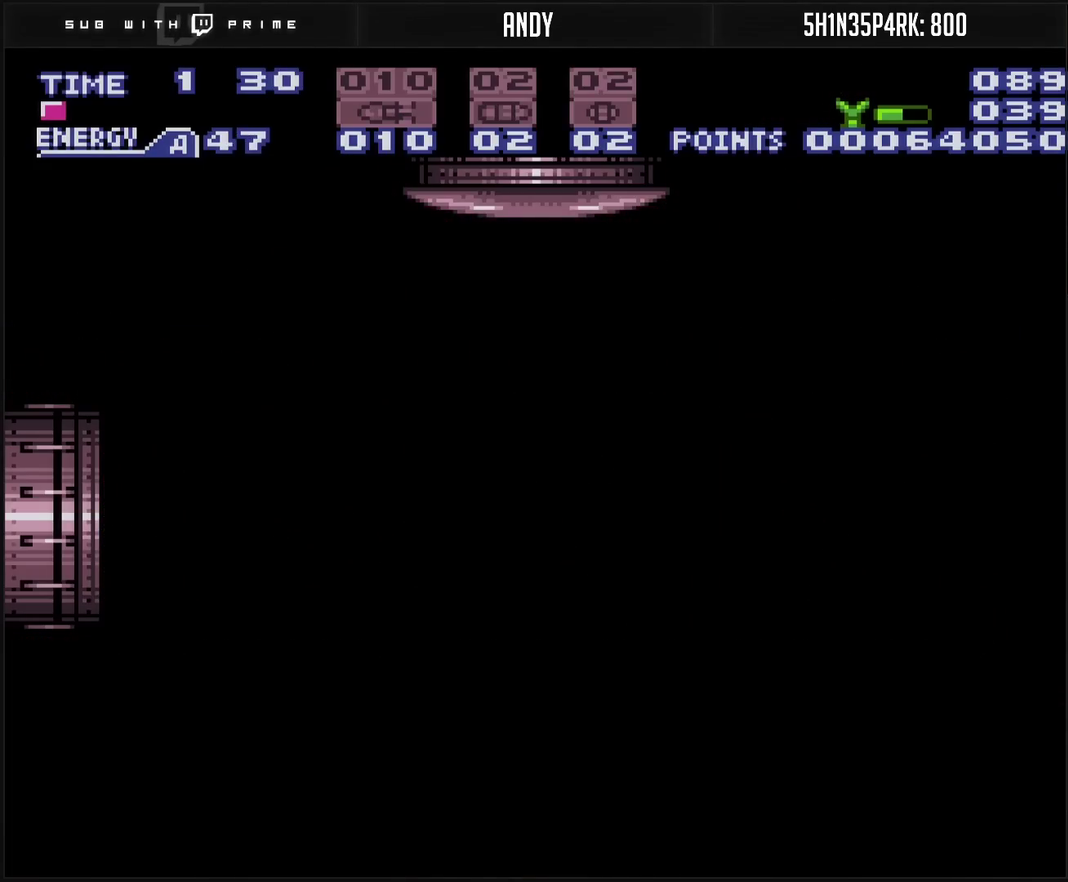
{"buttons": ["DPAD_LEFT"], "events": [[350, "CROSS", "up"]]}
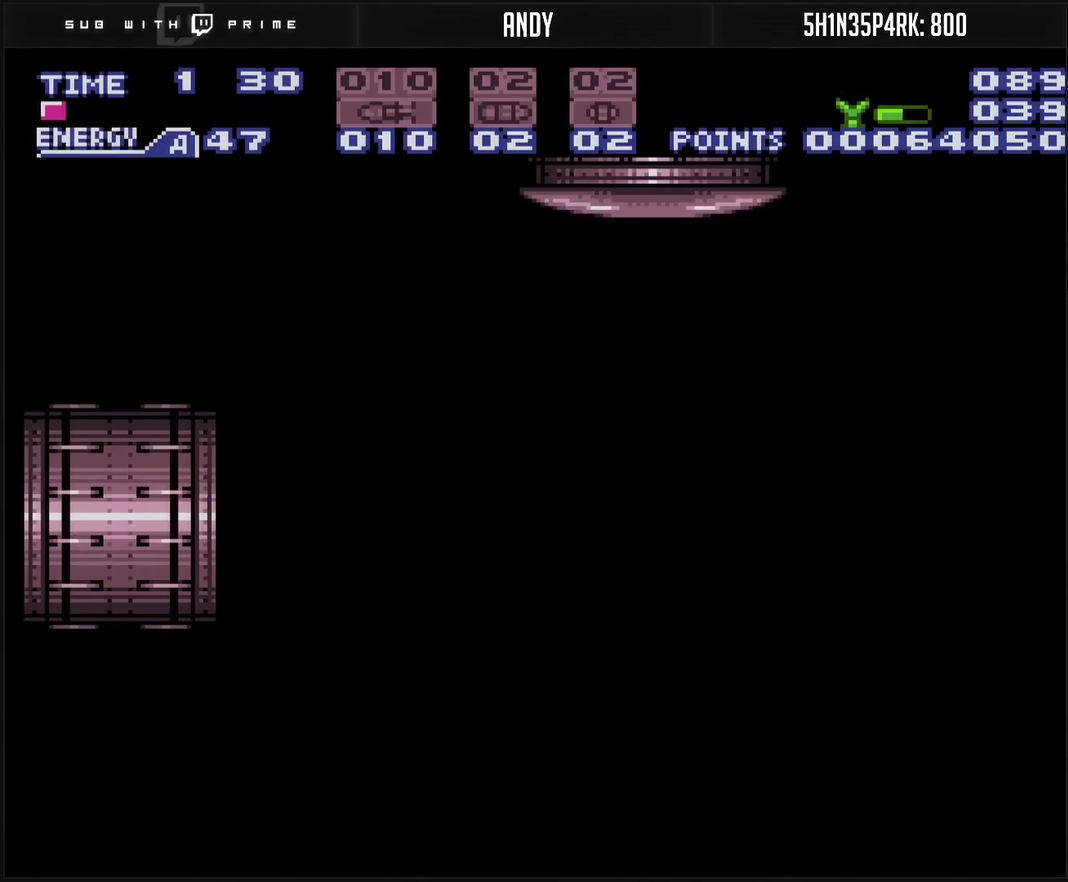
{"buttons": ["DPAD_LEFT"], "events": [[267, "DPAD_LEFT", "up"], [367, "DPAD_LEFT", "down"]]}
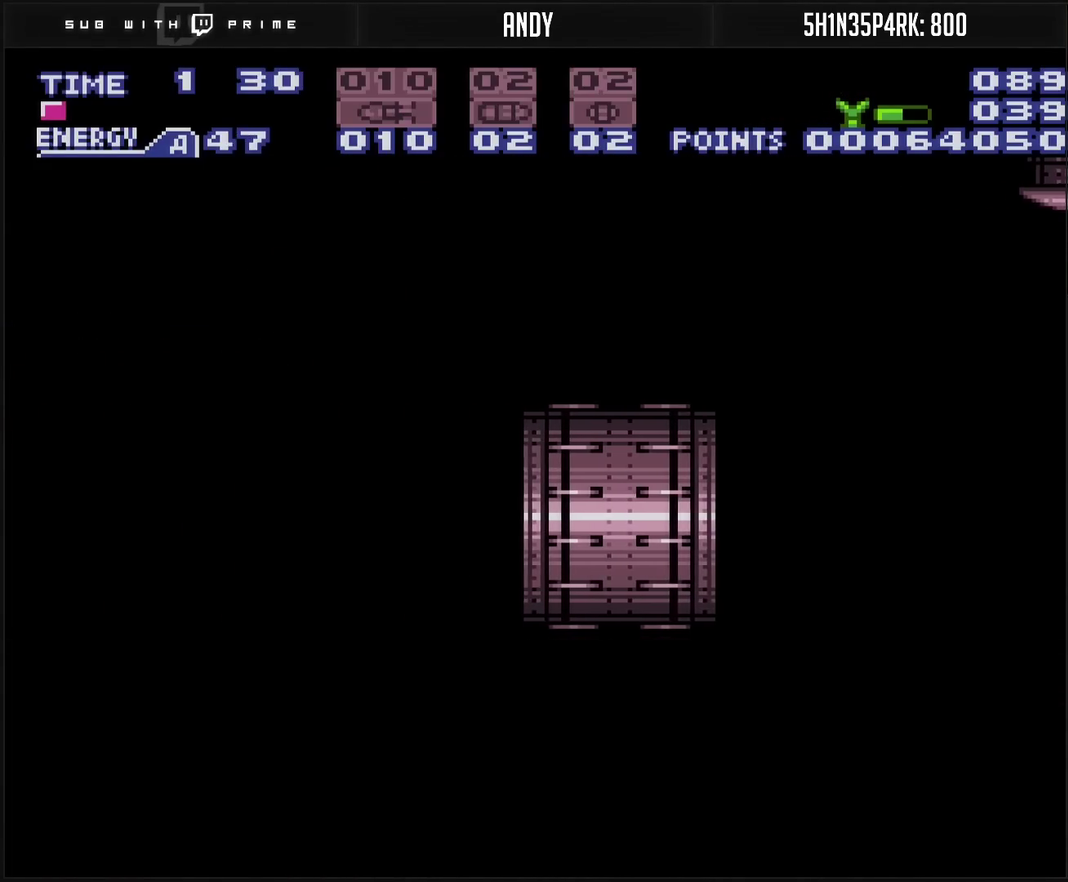
{"buttons": ["DPAD_LEFT"], "events": []}
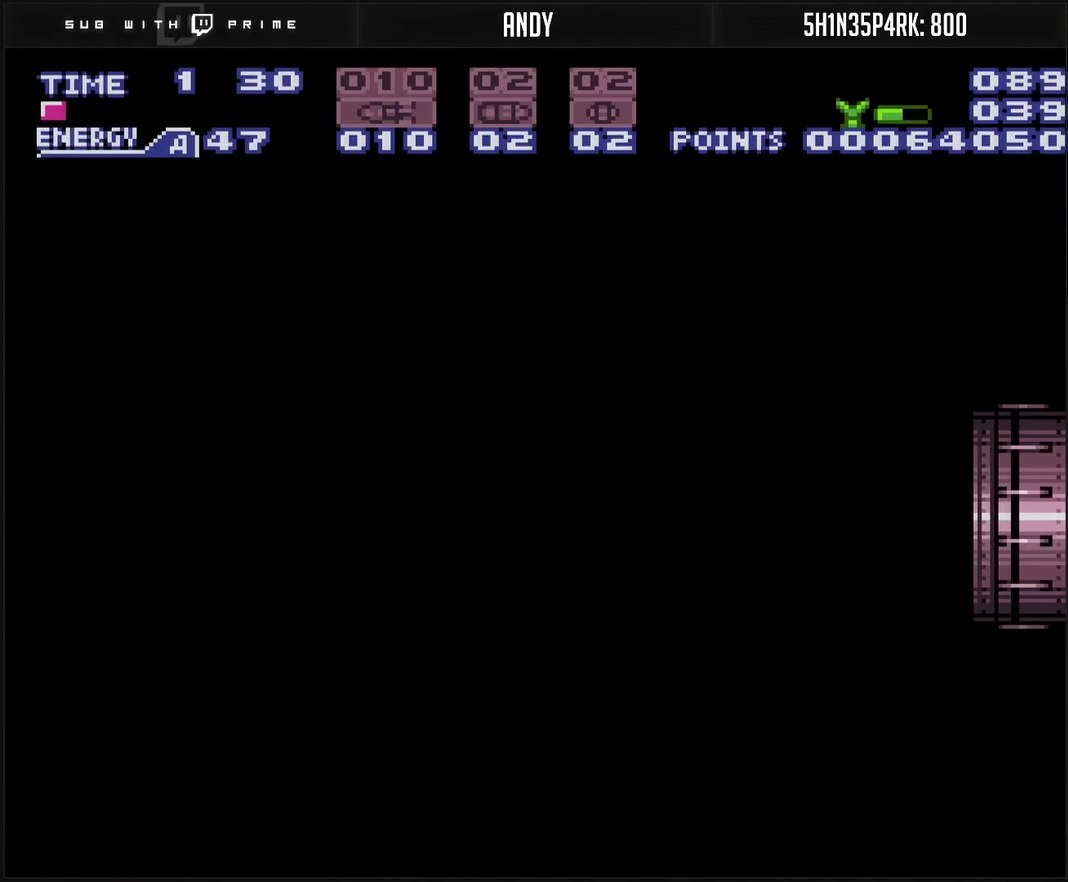
{"buttons": ["CROSS", "R1", "DPAD_LEFT"], "events": [[217, "CROSS", "down"], [467, "R1", "down"]]}
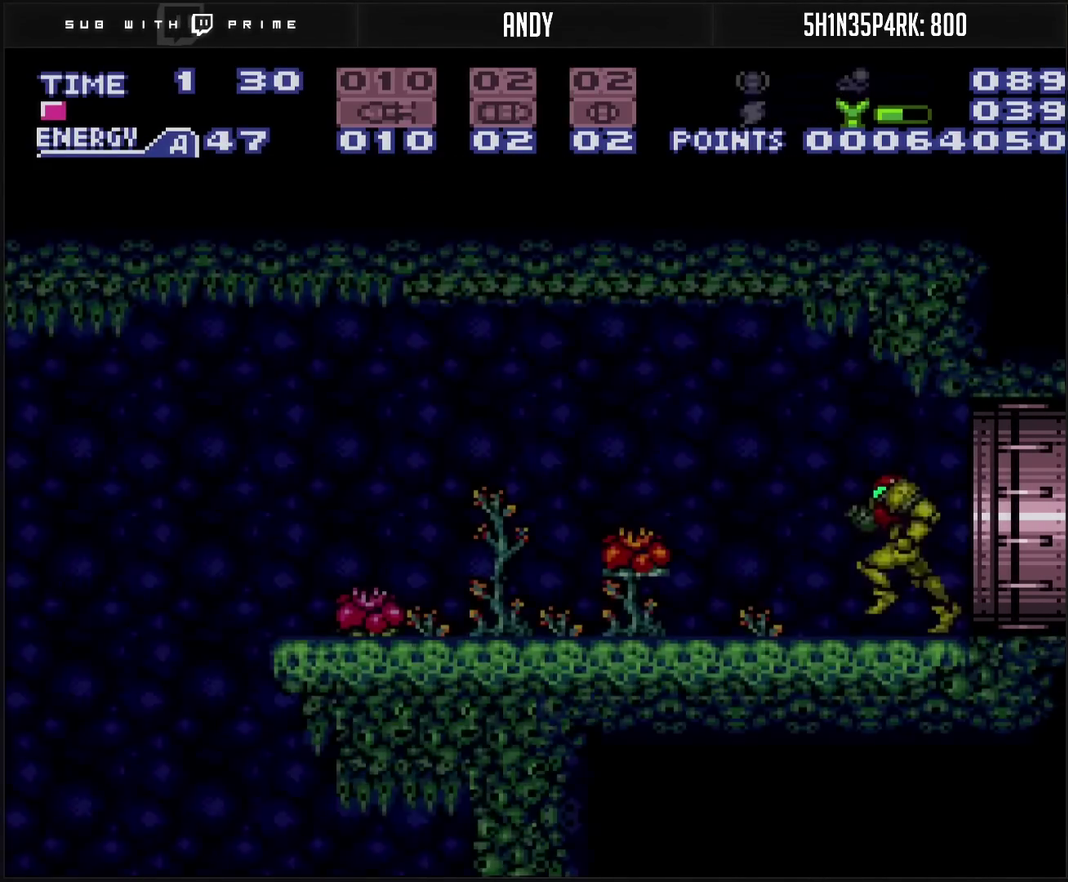
{"buttons": ["CROSS", "CIRCLE", "DPAD_LEFT"], "events": [[117, "R1", "up"], [467, "CIRCLE", "down"]]}
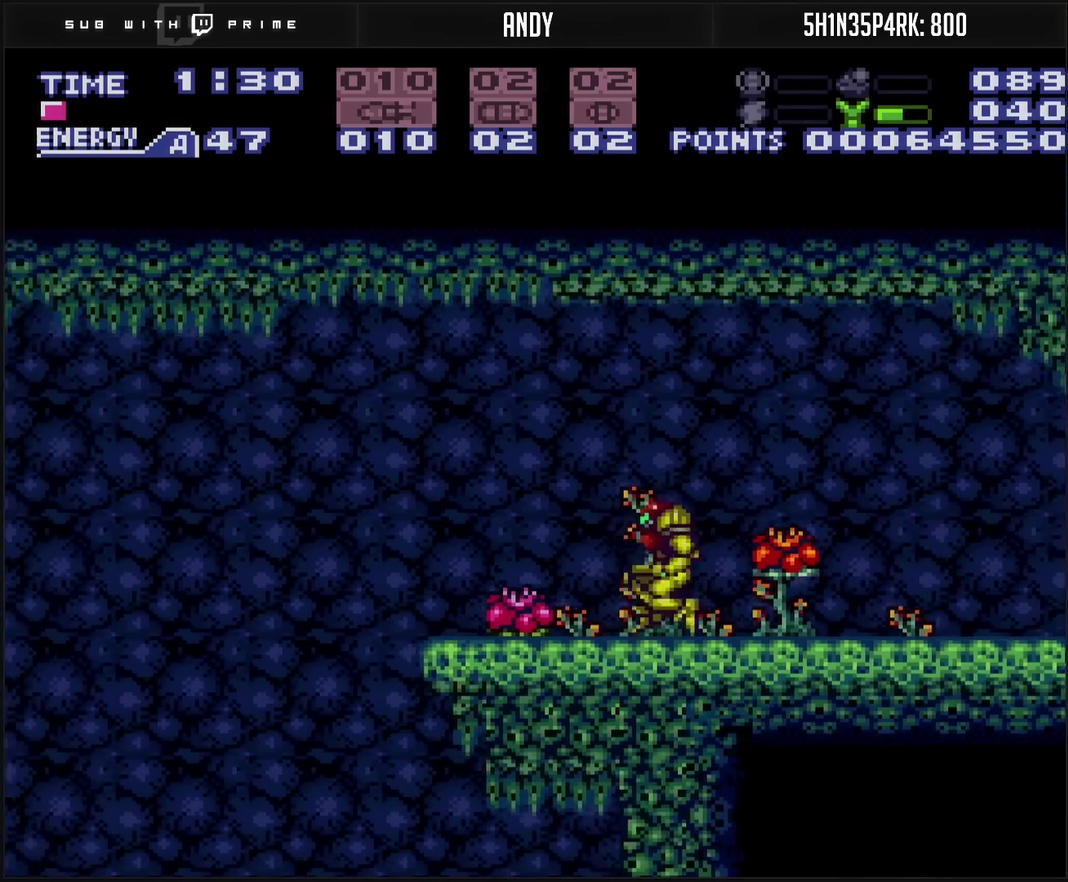
{"buttons": ["CROSS", "DPAD_RIGHT"], "events": [[33, "CIRCLE", "up"], [50, "CROSS", "up"], [150, "DPAD_LEFT", "up"], [433, "CROSS", "down"], [433, "DPAD_RIGHT", "down"]]}